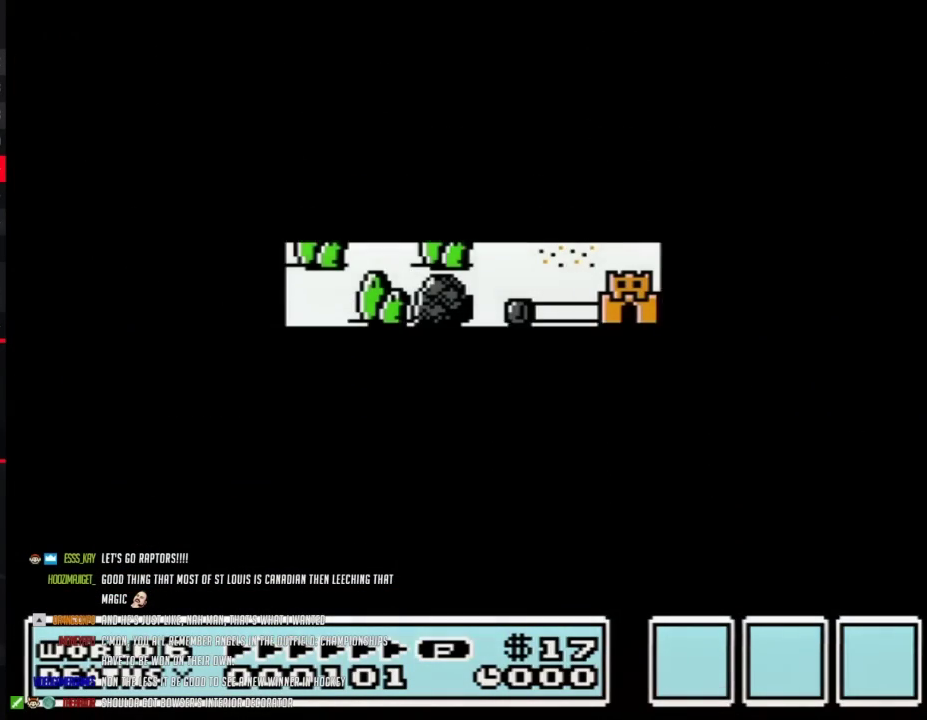
Gameplay with a controller (Nintendo layout); each line is a JSON object with the inputs held at the frame after it. "events" lists button and stick changes between this image and that frame as [ms after this image, input, new state], when the widget could be followed in between. Not read: L3 R3.
{"buttons": ["B", "DPAD_RIGHT"], "events": [[333, "A", "up"], [433, "B", "down"], [433, "DPAD_RIGHT", "down"]]}
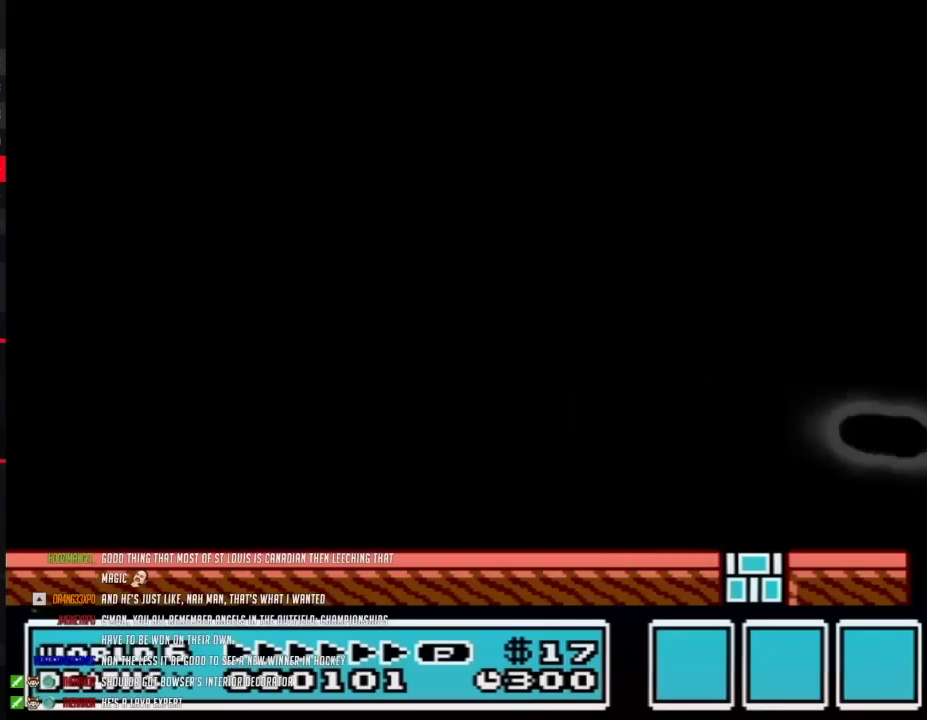
{"buttons": ["B", "DPAD_RIGHT"], "events": []}
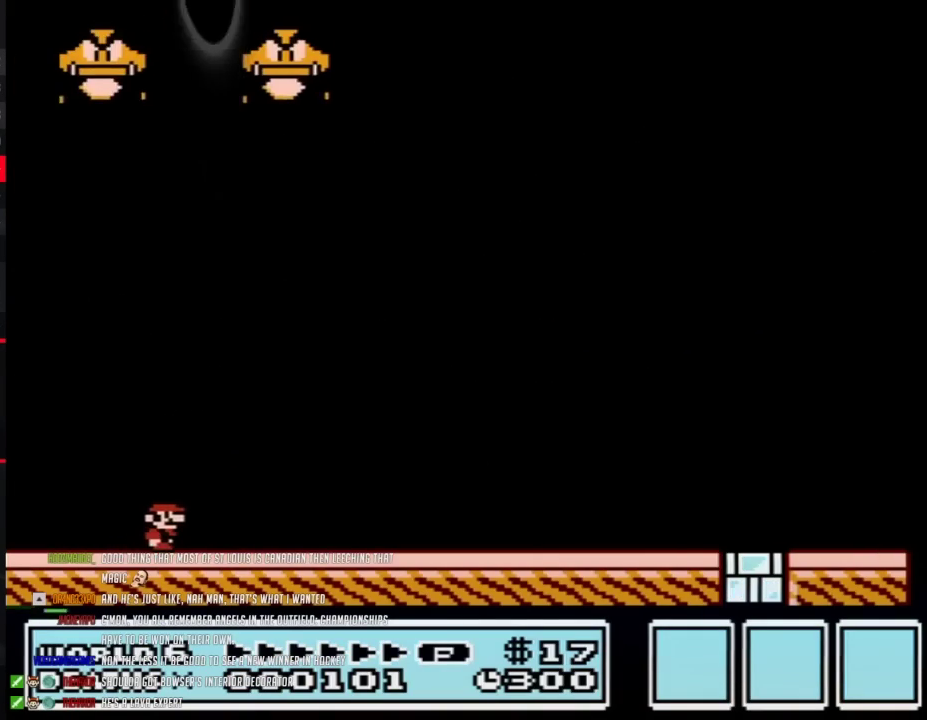
{"buttons": ["B", "DPAD_RIGHT"], "events": []}
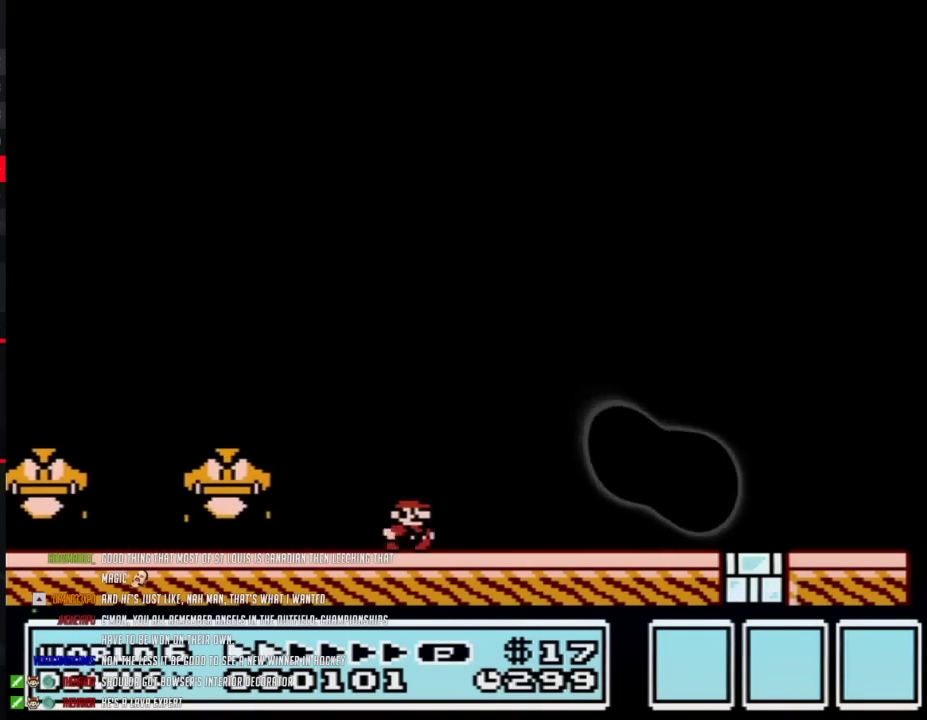
{"buttons": ["B", "DPAD_RIGHT"], "events": []}
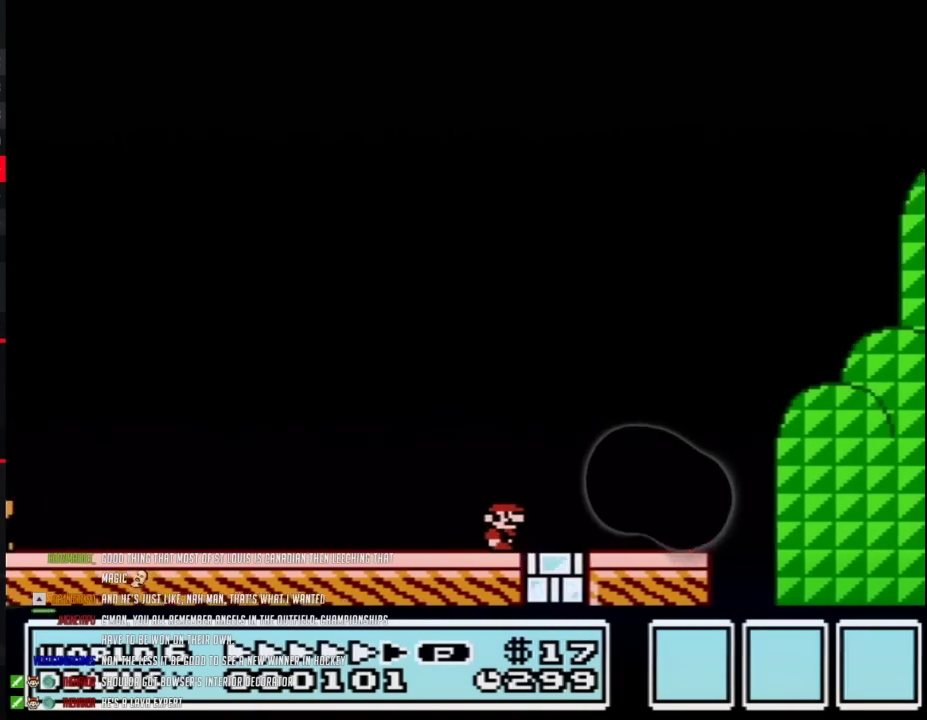
{"buttons": ["A", "B", "DPAD_RIGHT"], "events": [[417, "A", "down"]]}
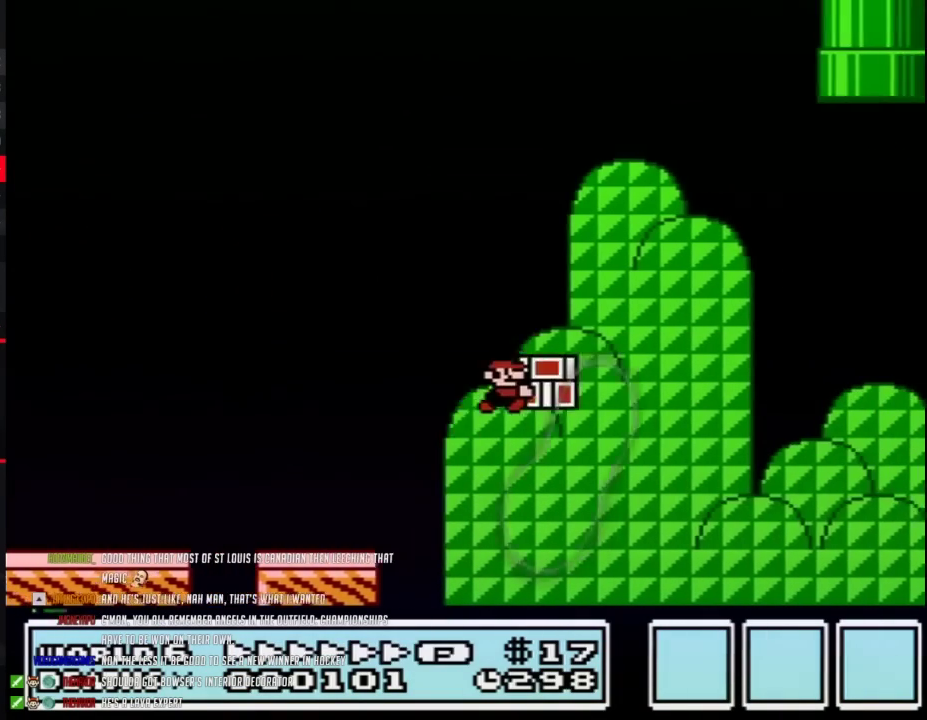
{"buttons": ["A", "B", "DPAD_RIGHT"], "events": []}
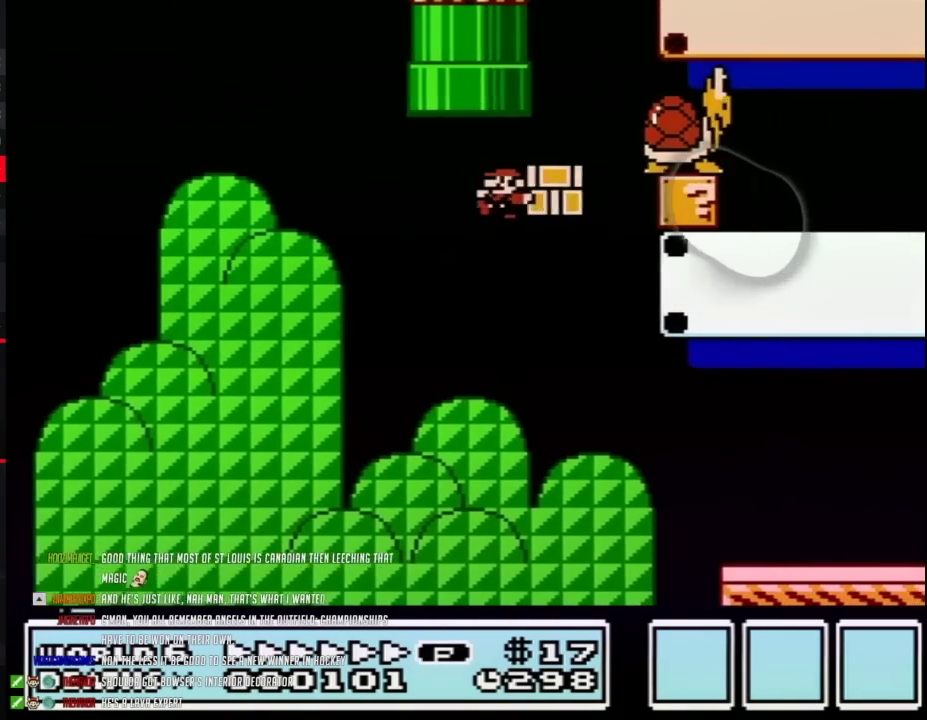
{"buttons": ["B", "DPAD_RIGHT"], "events": [[17, "A", "up"], [33, "B", "up"], [100, "B", "down"], [100, "DPAD_LEFT", "down"], [100, "DPAD_RIGHT", "up"], [167, "DPAD_LEFT", "up"], [167, "DPAD_RIGHT", "down"]]}
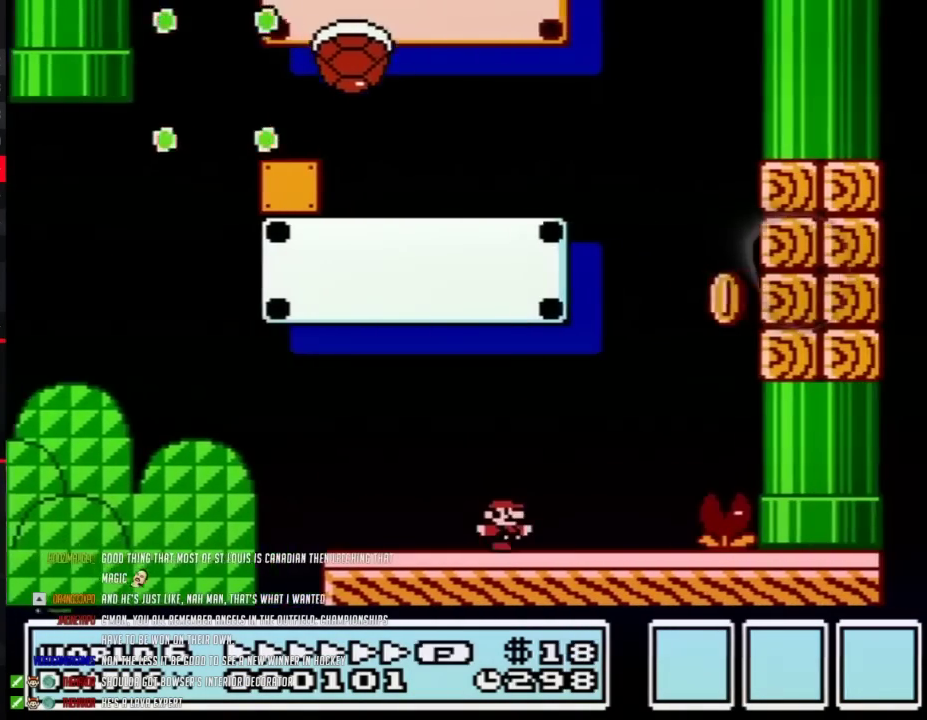
{"buttons": ["A", "B", "DPAD_LEFT"], "events": [[200, "A", "down"], [300, "DPAD_RIGHT", "up"], [317, "DPAD_LEFT", "down"]]}
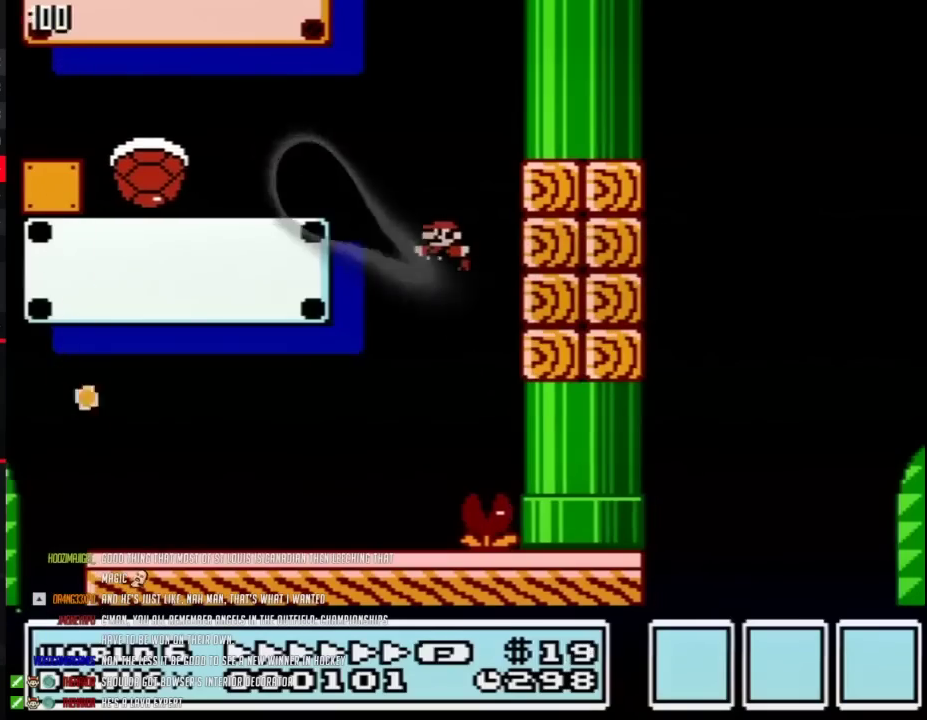
{"buttons": ["B", "DPAD_LEFT"], "events": [[283, "A", "up"]]}
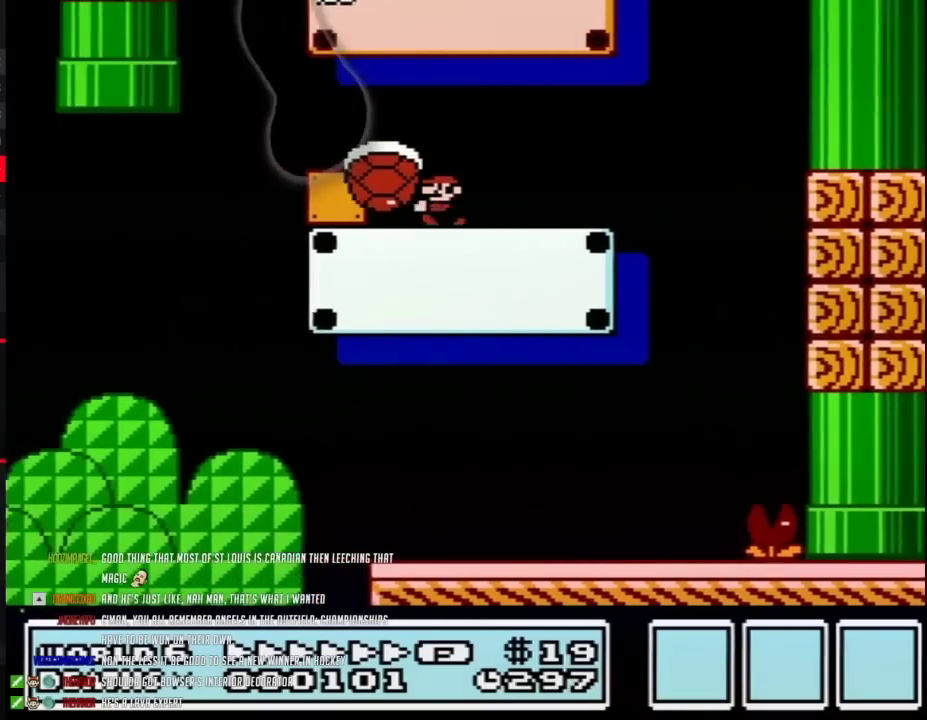
{"buttons": ["A", "B", "DPAD_RIGHT"], "events": [[100, "A", "down"], [317, "DPAD_LEFT", "up"], [317, "DPAD_RIGHT", "down"]]}
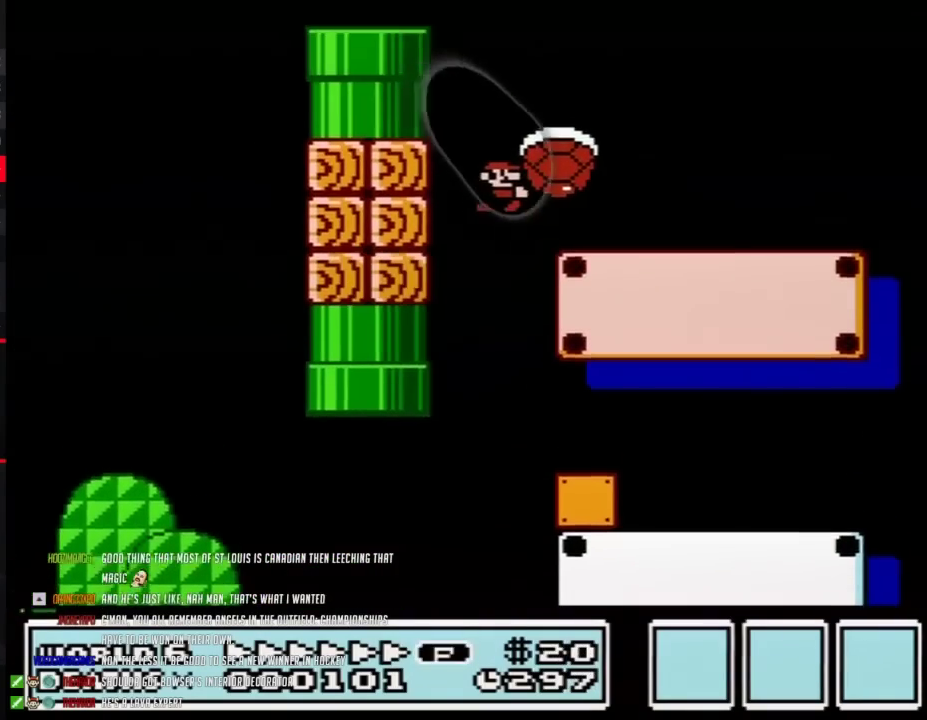
{"buttons": ["B", "DPAD_RIGHT"], "events": [[133, "A", "up"]]}
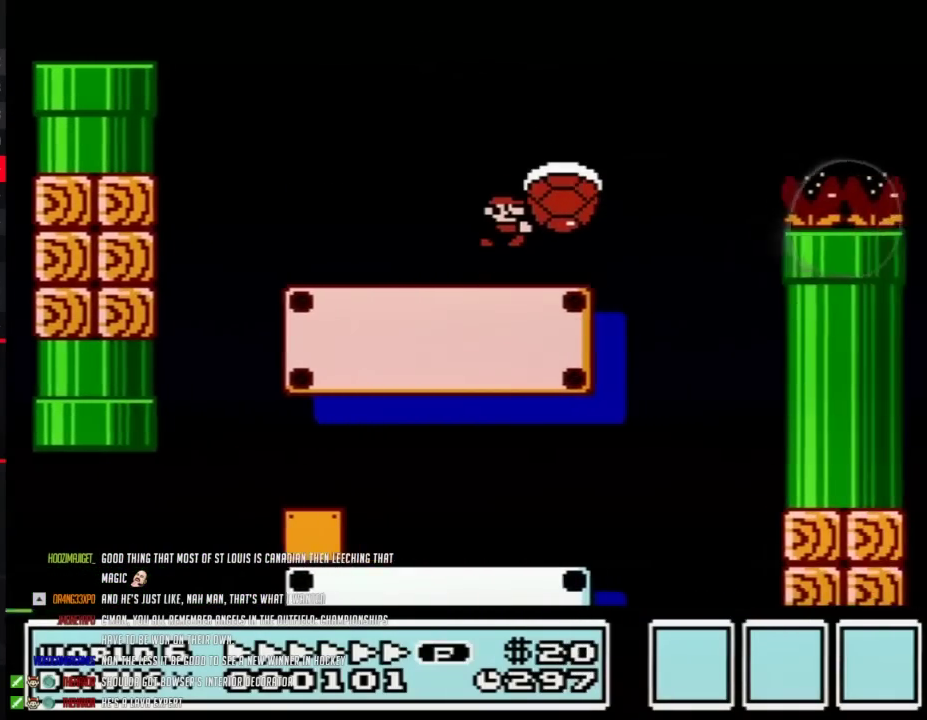
{"buttons": ["B", "DPAD_RIGHT"], "events": [[33, "A", "down"], [250, "A", "up"]]}
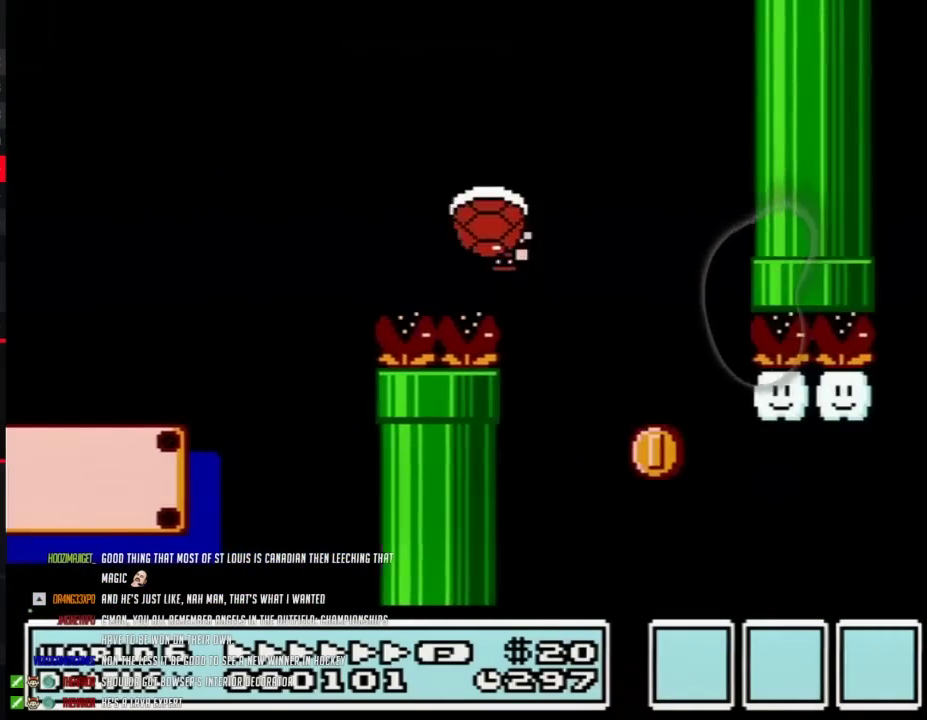
{"buttons": ["B", "DPAD_RIGHT"], "events": [[67, "DPAD_LEFT", "down"], [67, "DPAD_RIGHT", "up"], [167, "DPAD_LEFT", "up"], [167, "DPAD_RIGHT", "down"]]}
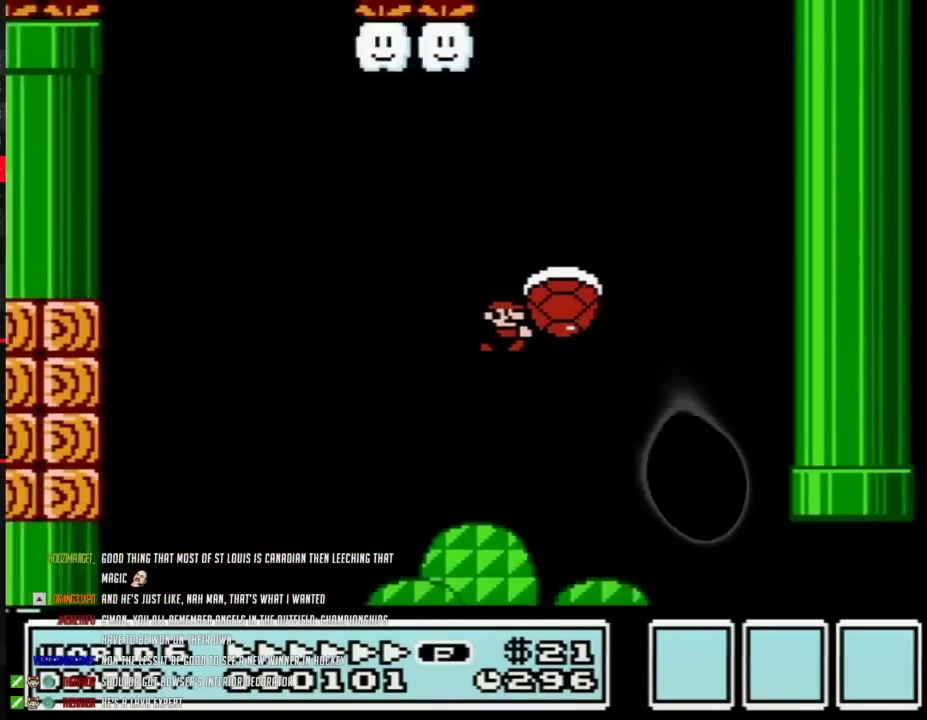
{"buttons": ["B", "DPAD_RIGHT"], "events": []}
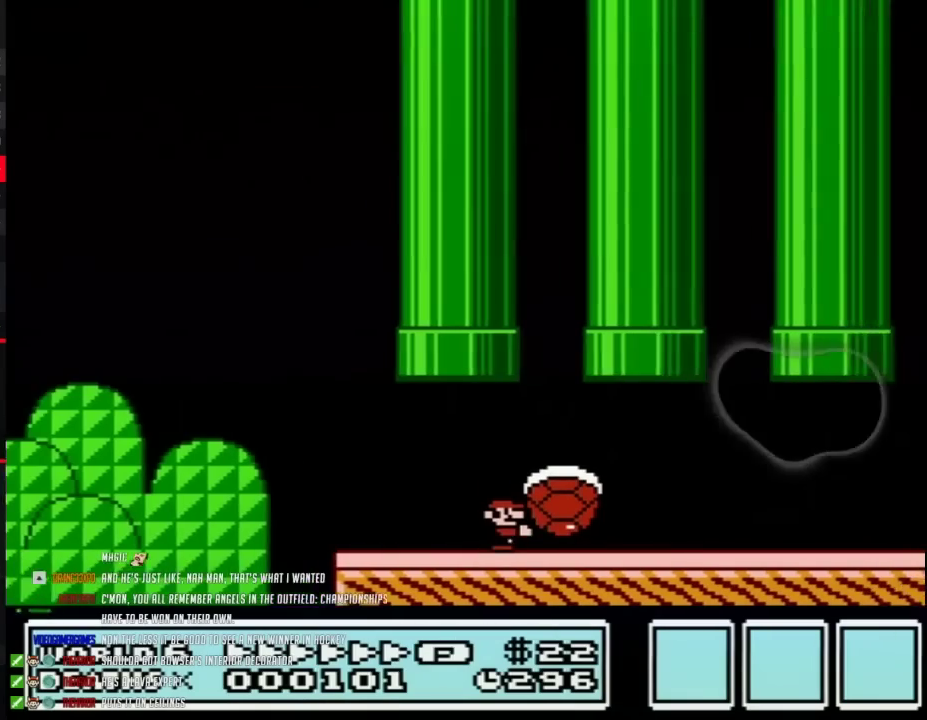
{"buttons": ["B", "DPAD_RIGHT"], "events": []}